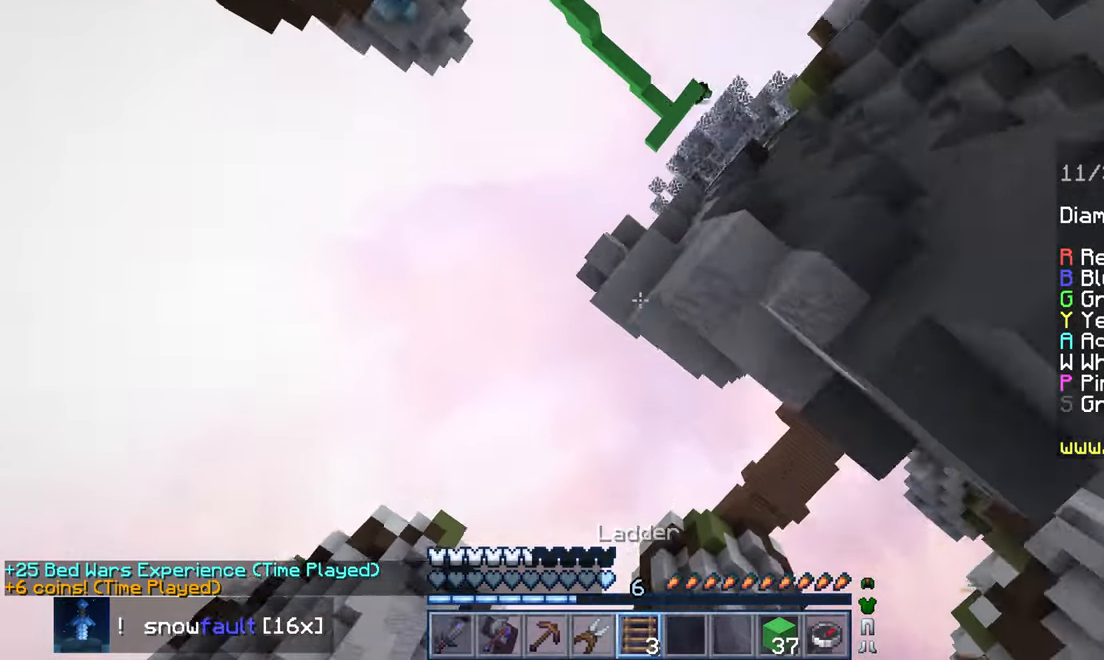
Gameplay with keyboard and mouse; each line is a JSON object with the keys and mouse buttons held at the frame after it. "events" lists presses ("down") and releases ("up") of "down", "left", "right", "space", "up", "mouse_left" and "mouse_right" between this image and that frame as [ms after this image, input, new state], when the widget could be followed in between. "mouse_left", "mouse_right" = the "left", "right" buttons of the "mouse" list. No other keys are recorded. Fast repeated clicks can show as one long hold. Mouse movement is not recorded.
{"keys": [], "mouse": [], "events": [[33, "up", "up"], [50, "space", "up"]]}
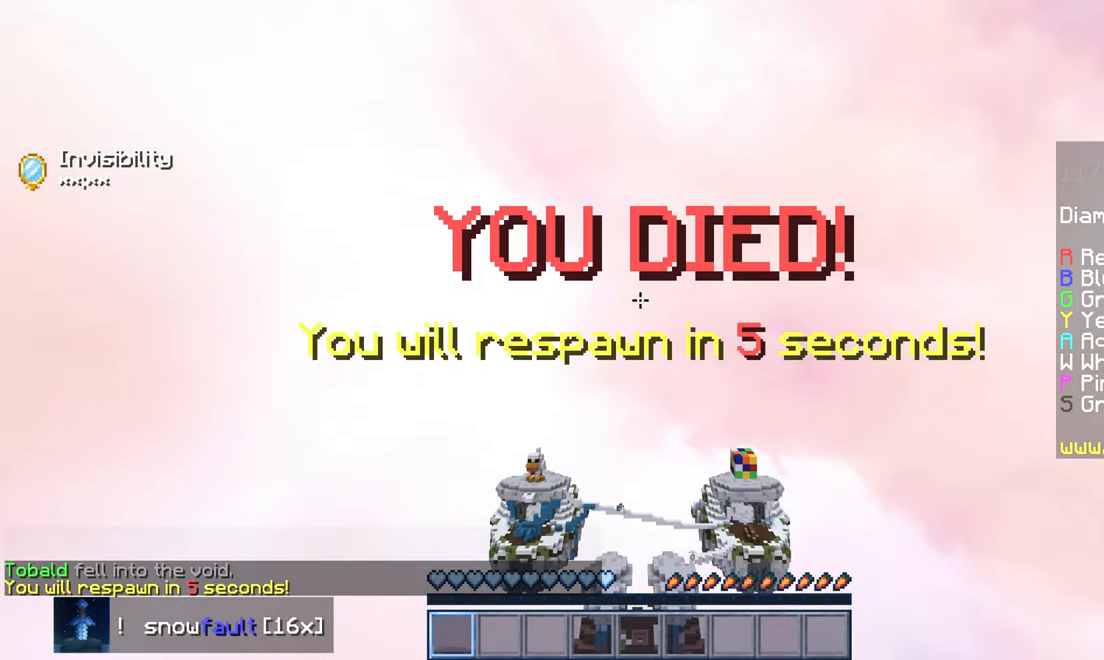
{"keys": [], "mouse": [], "events": []}
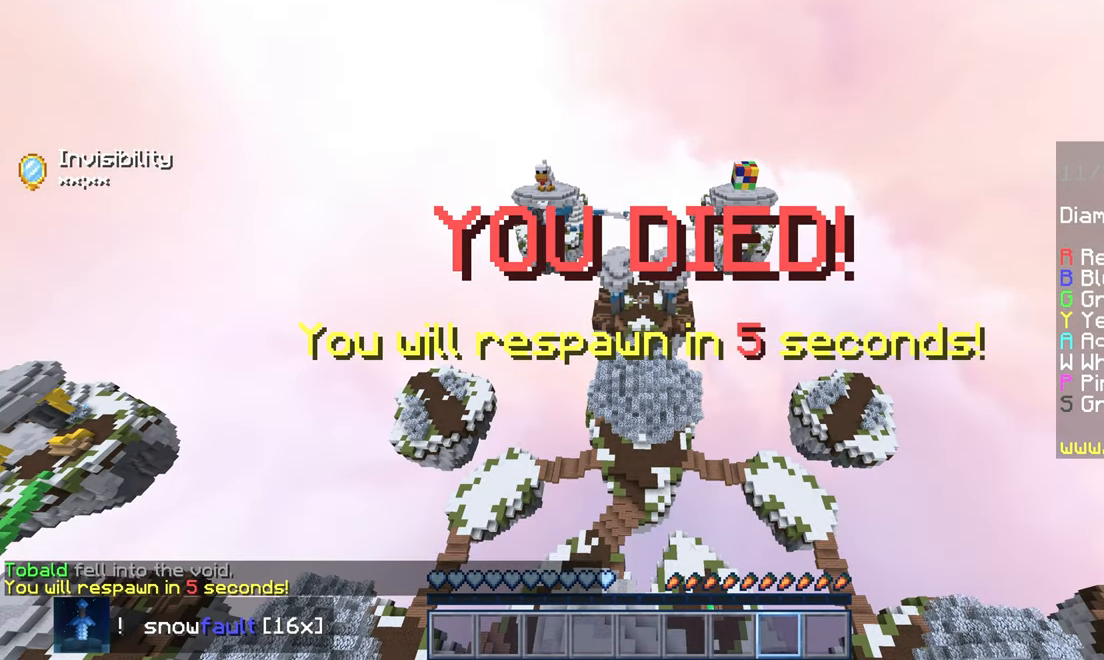
{"keys": [], "mouse": [], "events": []}
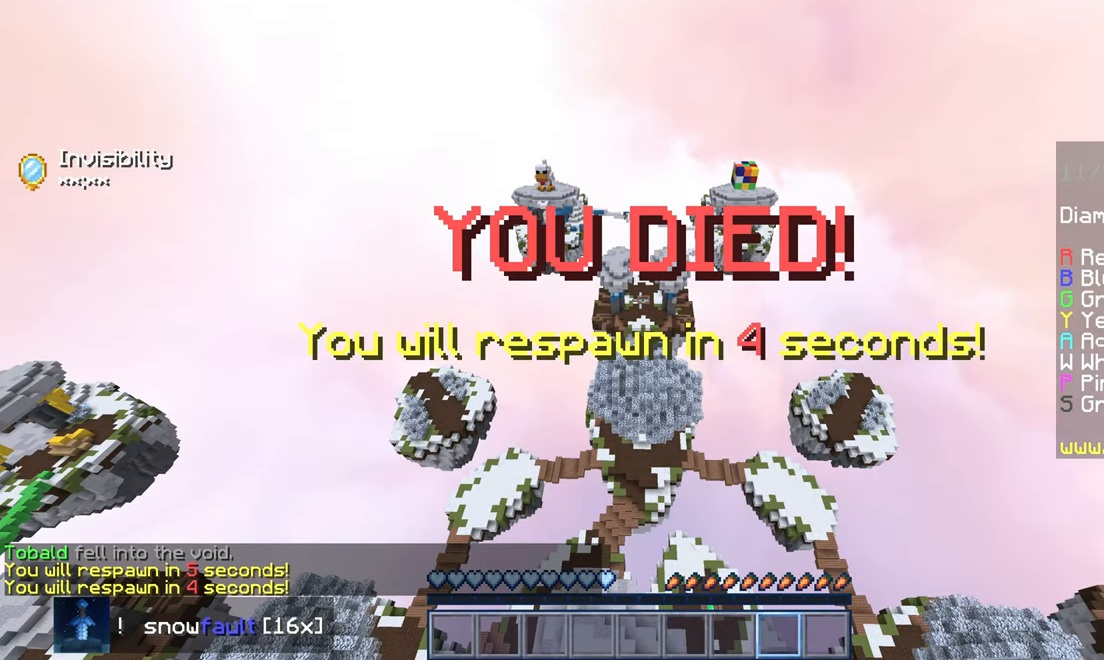
{"keys": [], "mouse": [], "events": []}
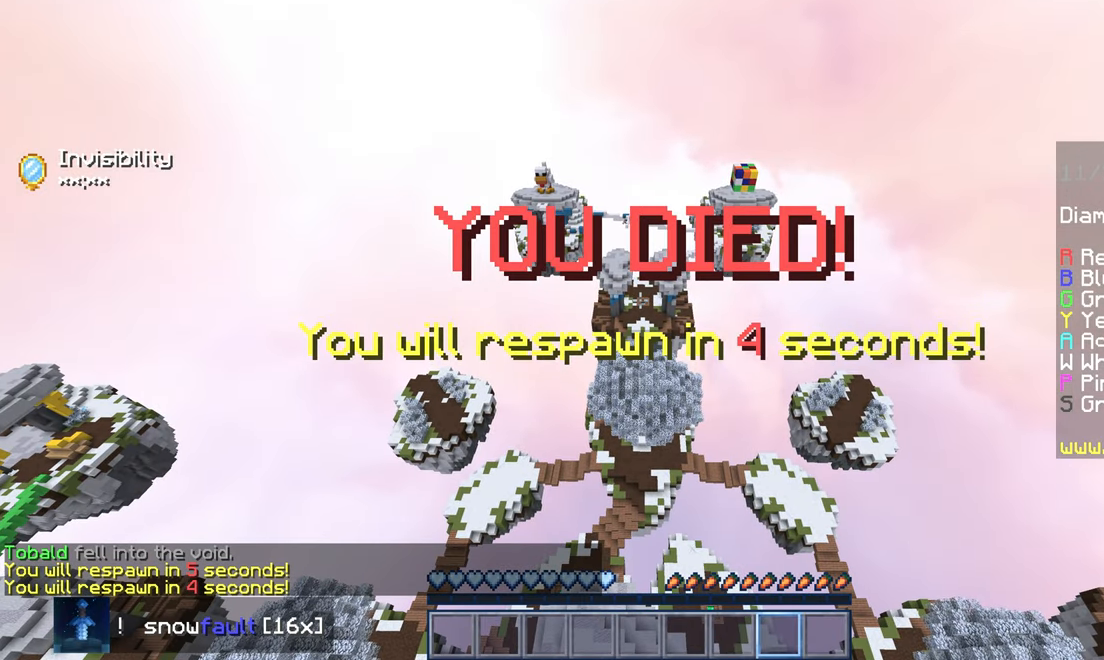
{"keys": [], "mouse": [], "events": []}
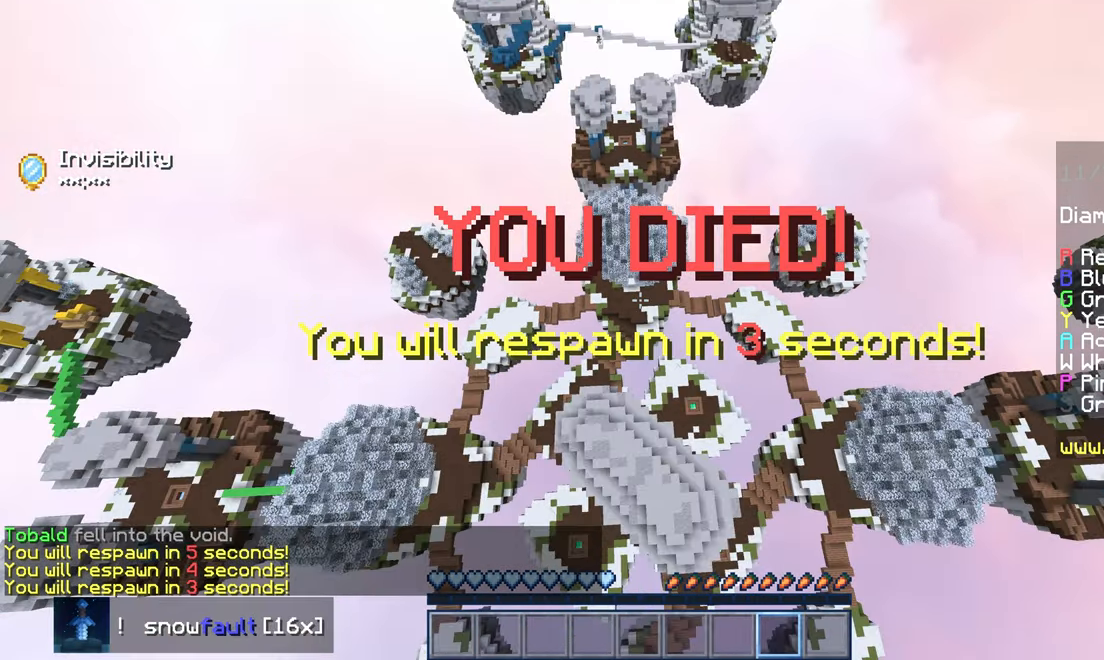
{"keys": [], "mouse": [], "events": []}
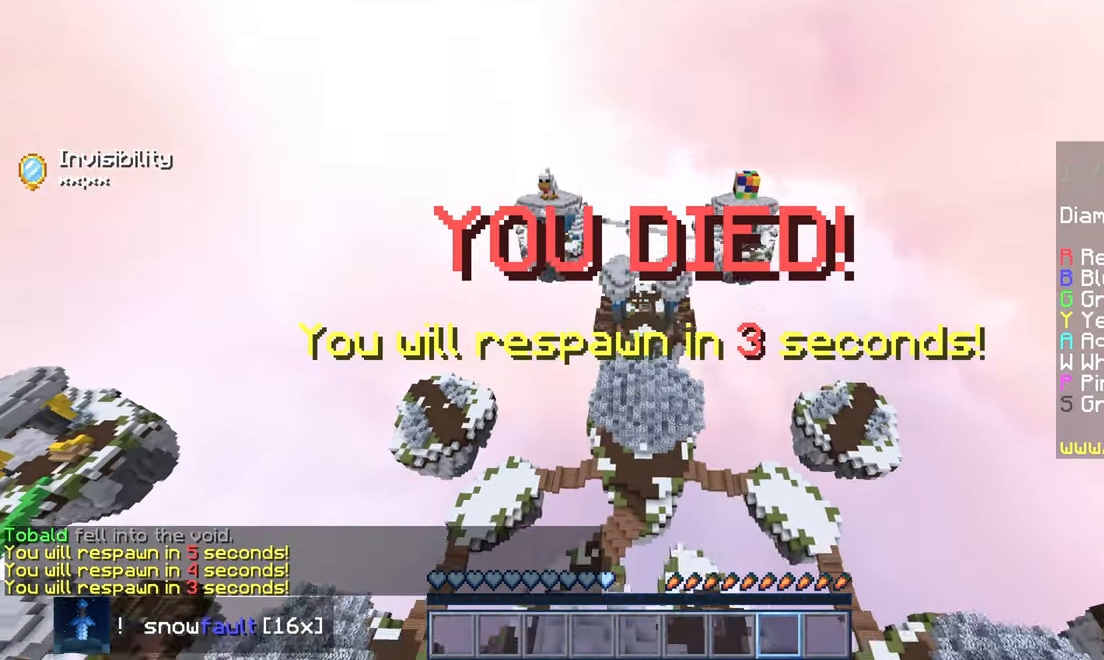
{"keys": [], "mouse": [], "events": []}
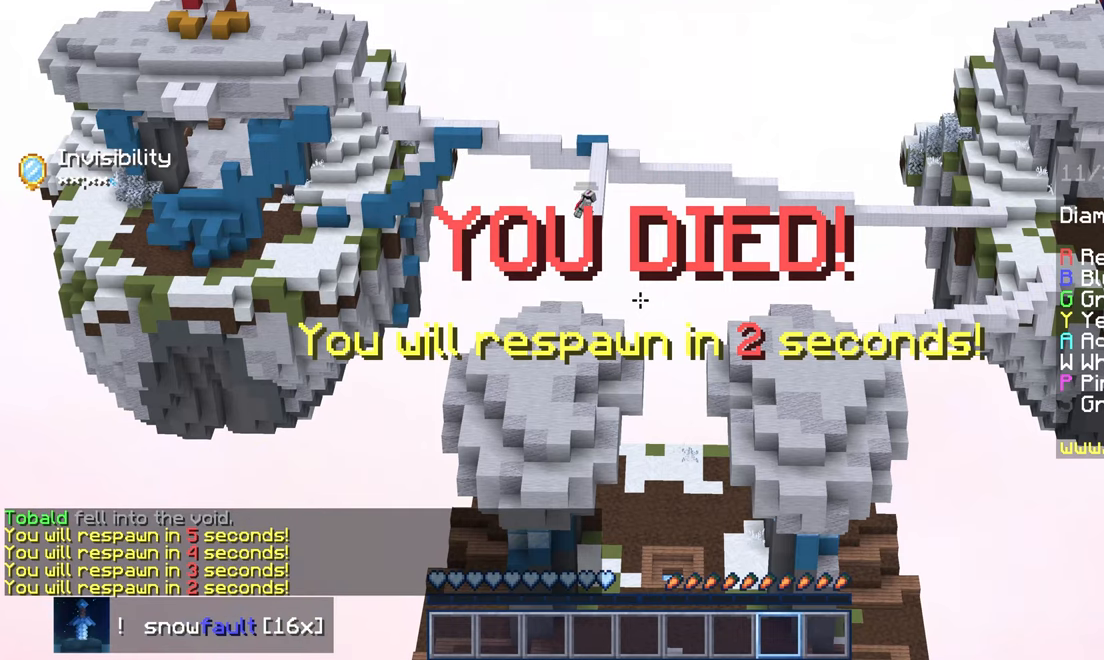
{"keys": [], "mouse": [], "events": []}
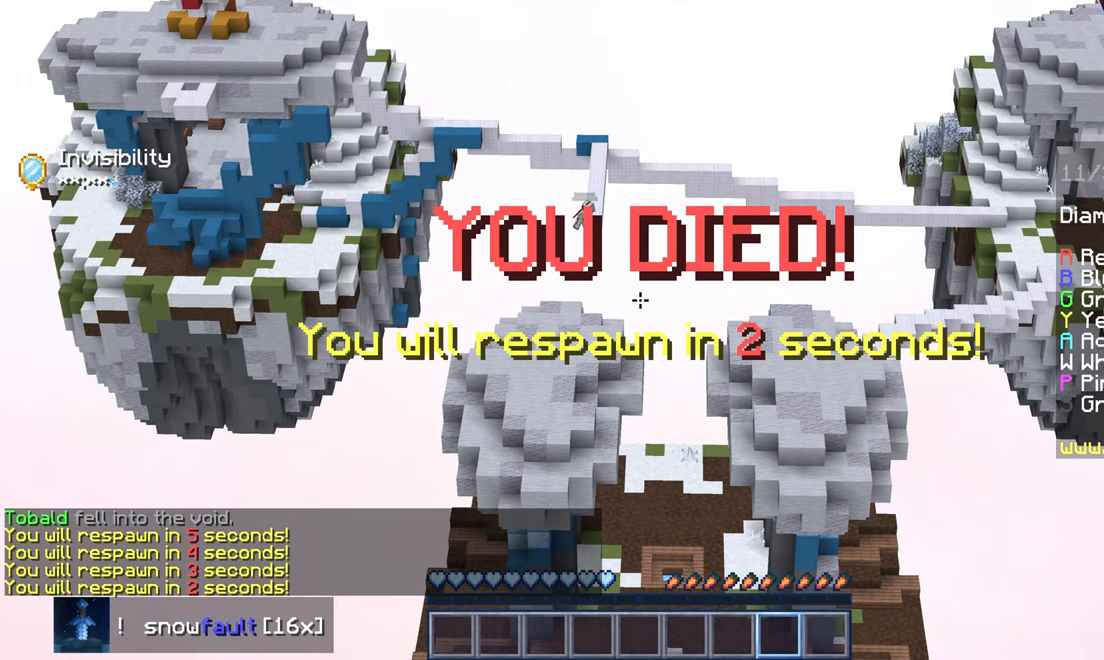
{"keys": [], "mouse": [], "events": []}
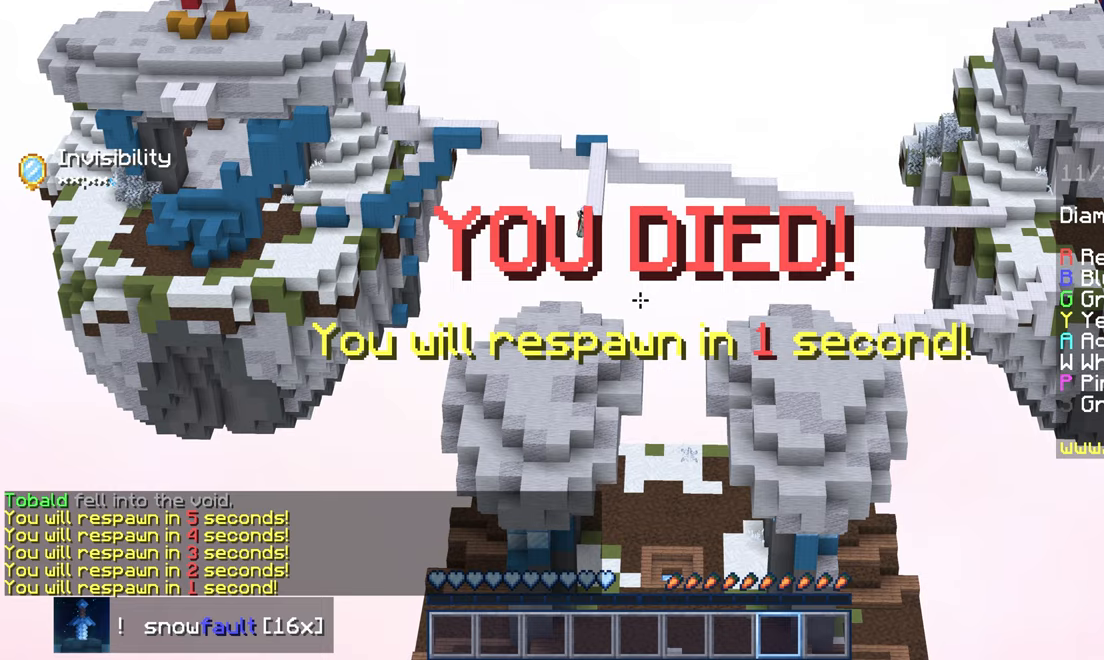
{"keys": ["space", "up"], "mouse": [], "events": [[383, "space", "down"], [383, "up", "down"]]}
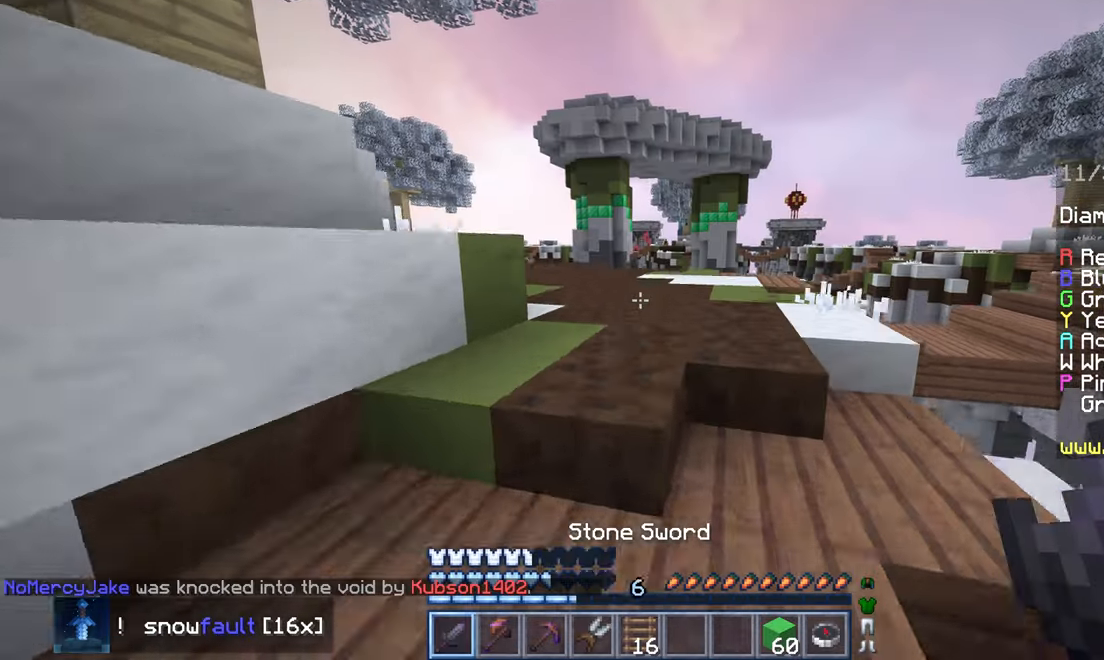
{"keys": ["space", "up"], "mouse": [], "events": []}
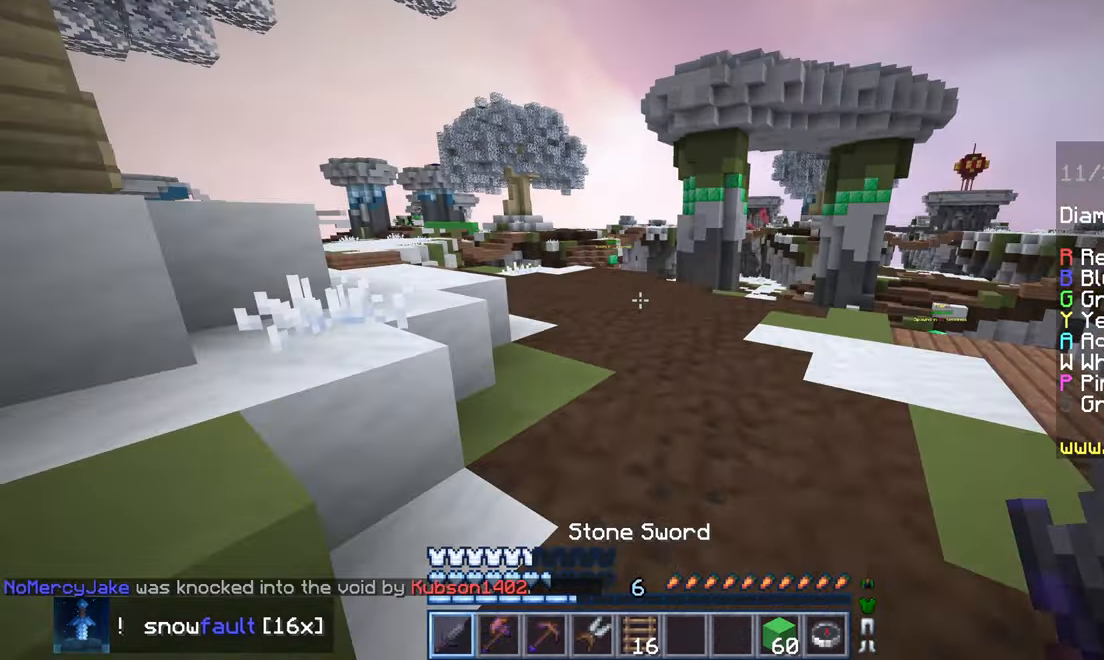
{"keys": ["space", "up"], "mouse": [], "events": []}
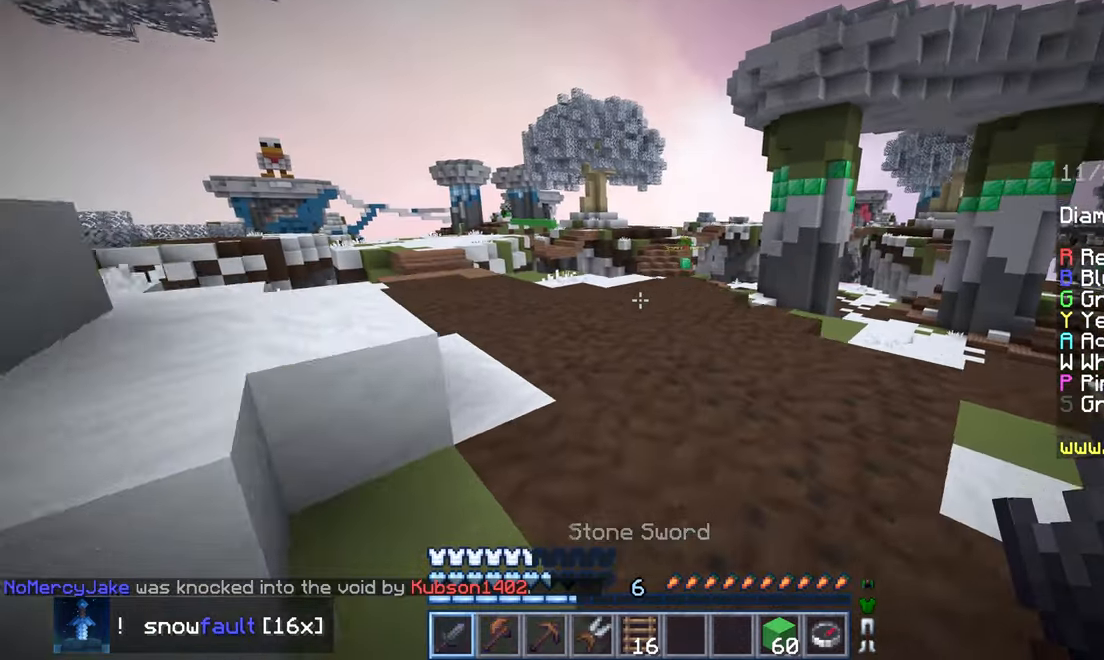
{"keys": ["space", "up"], "mouse": [], "events": []}
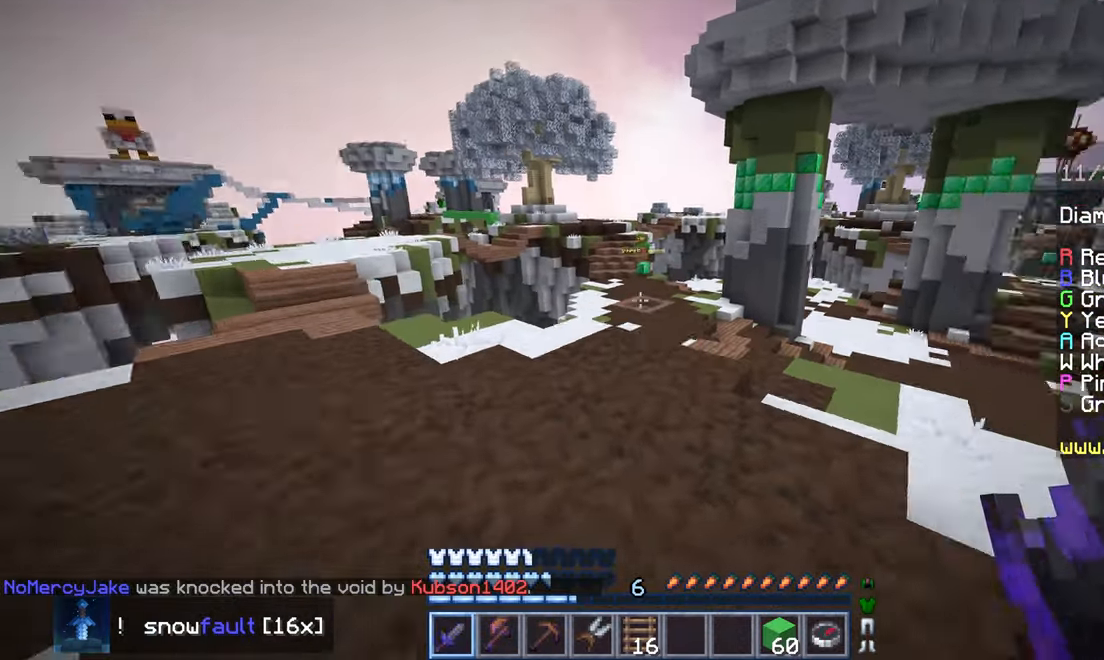
{"keys": ["left", "space", "up"], "mouse": [], "events": [[150, "left", "down"]]}
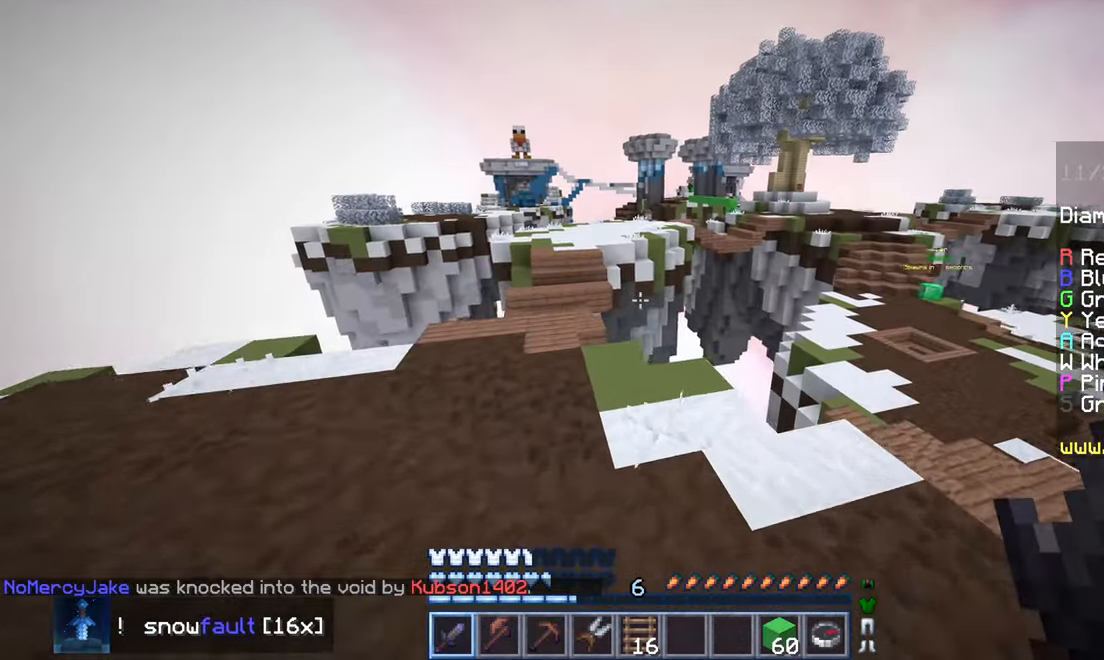
{"keys": ["left", "space", "up"], "mouse": [], "events": []}
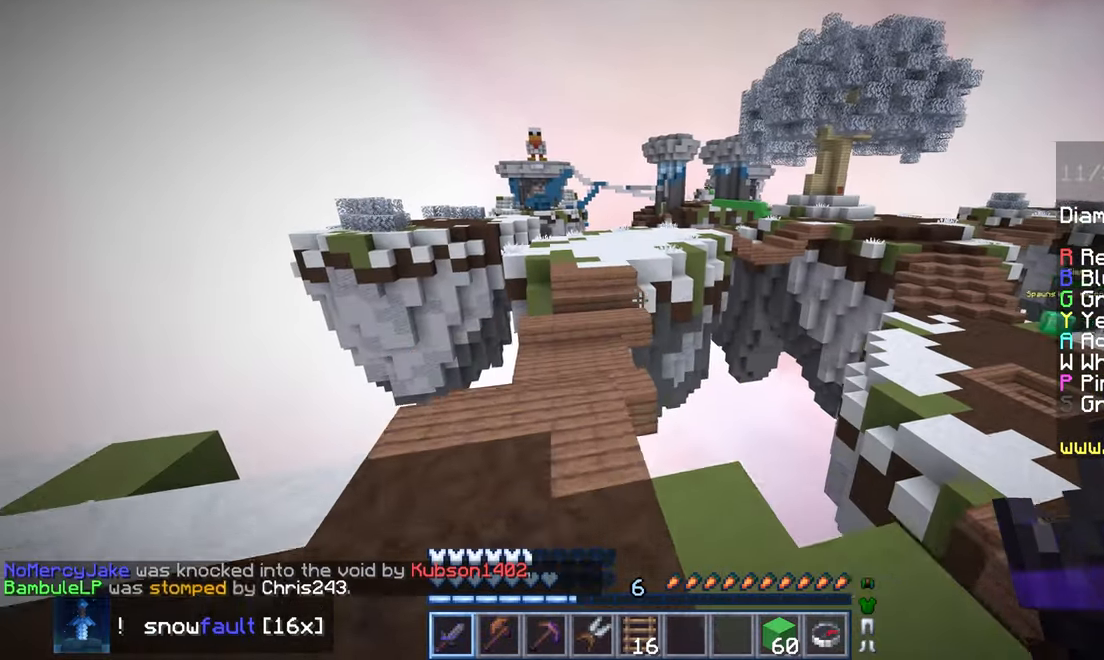
{"keys": ["space", "up"], "mouse": [], "events": [[200, "left", "up"]]}
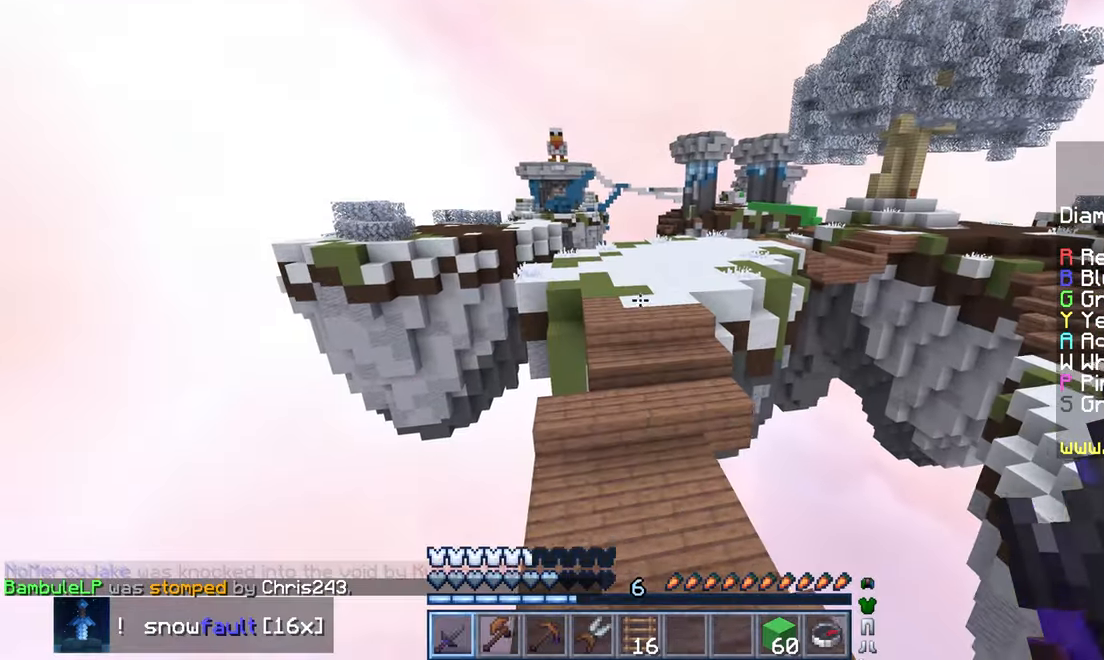
{"keys": ["space", "up"], "mouse": [], "events": []}
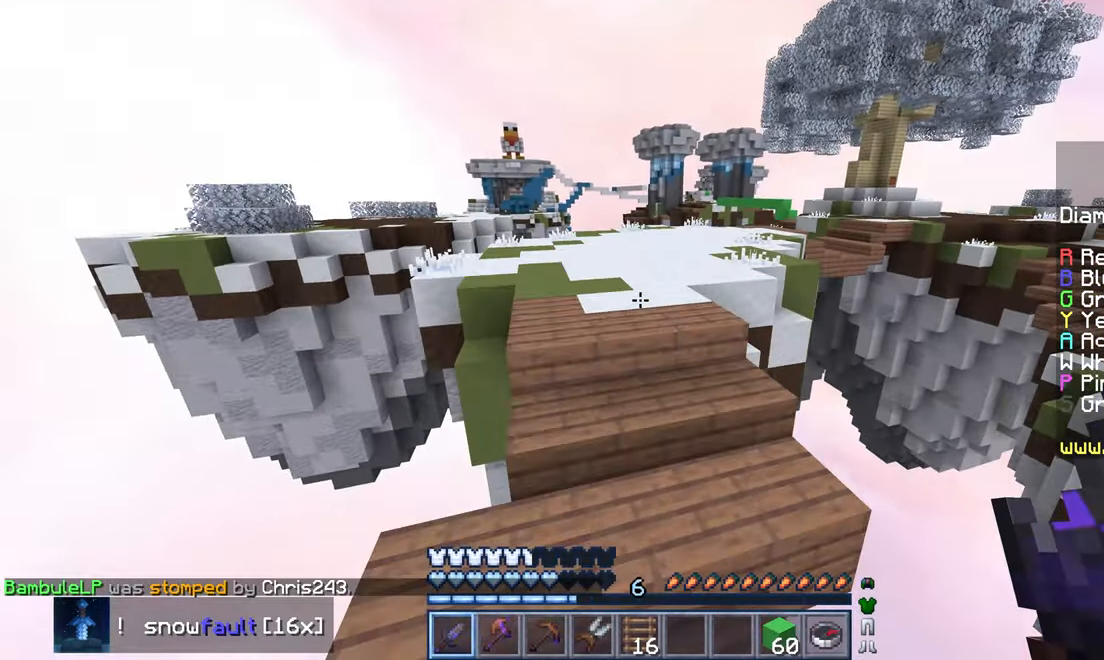
{"keys": ["up"], "mouse": [], "events": [[133, "space", "up"]]}
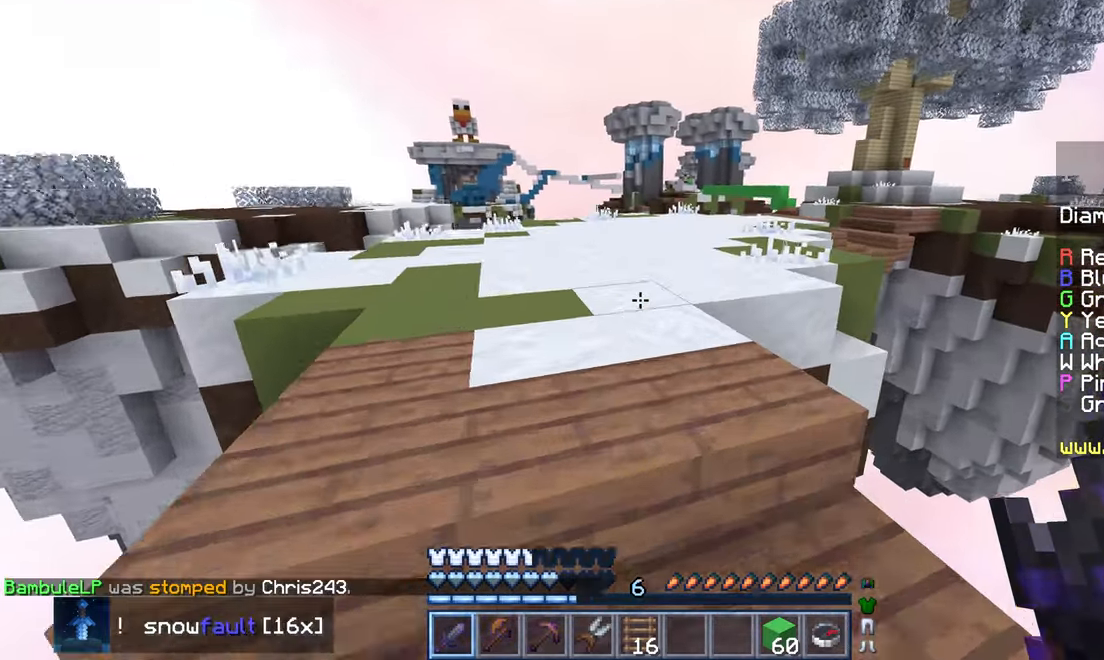
{"keys": ["space", "up"], "mouse": [], "events": [[383, "space", "down"]]}
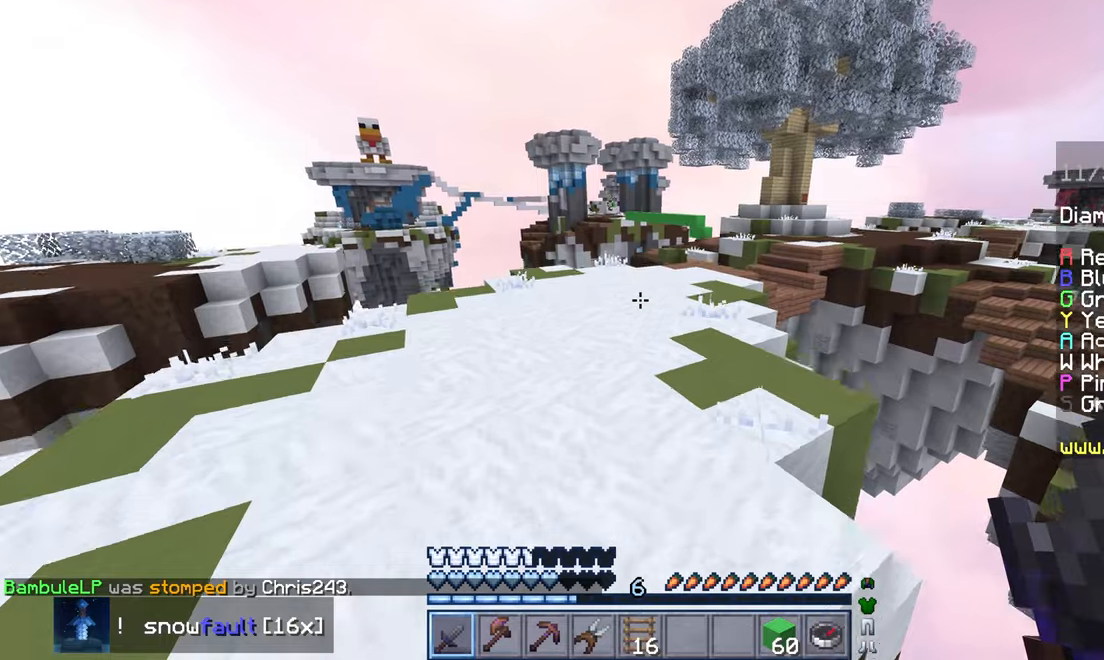
{"keys": ["space", "up"], "mouse": [], "events": []}
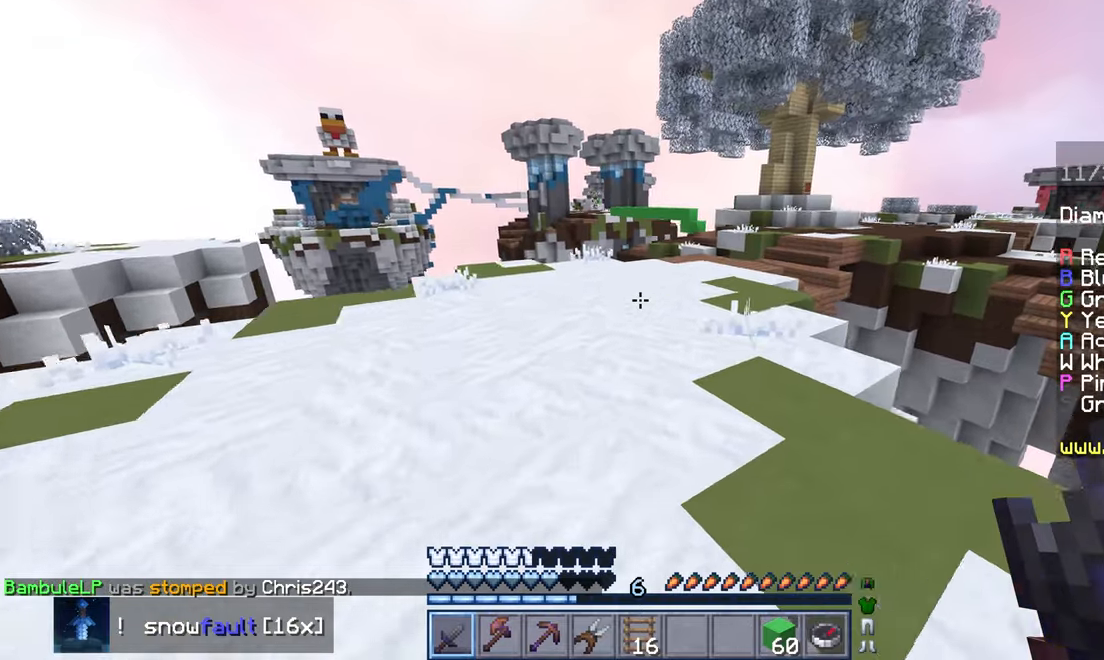
{"keys": ["space", "up"], "mouse": [], "events": []}